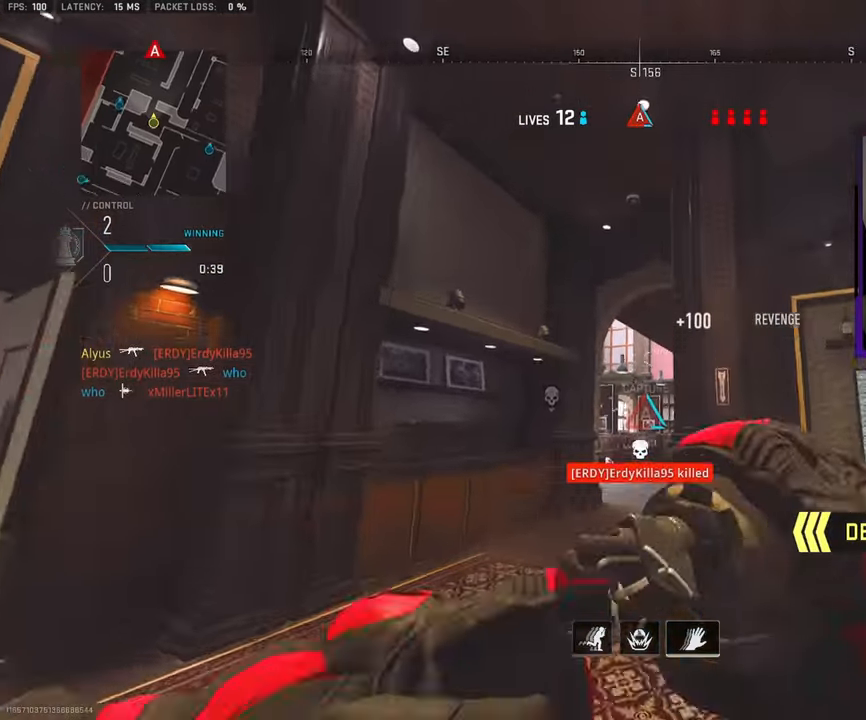
Gameplay with a controller (PlayStation layout); each line is a JSON object with the inputs held at the frame after it. "events" lists button and stick changes between this image and that frame as [ms after this image, input, new state], when the widget could be followed in between.
{"buttons": [], "left_stick": "right", "right_stick": "down-right", "events": [[50, "right_stick", "center"], [417, "left_stick", "right"], [484, "right_stick", "down-right"]]}
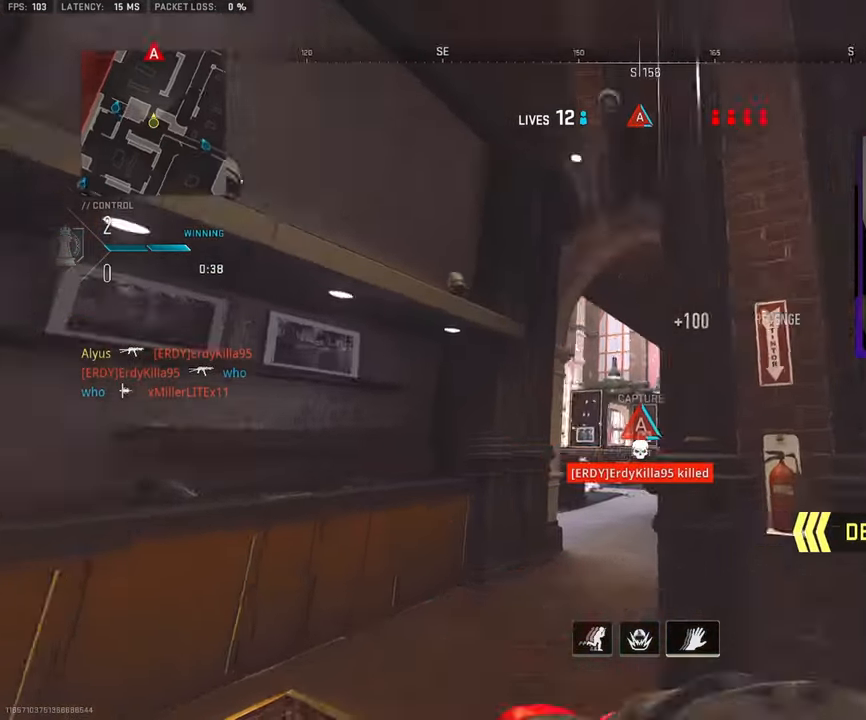
{"buttons": ["SQUARE"], "left_stick": "down", "right_stick": "left", "events": [[34, "SQUARE", "down"], [117, "CROSS", "down"], [234, "right_stick", "left"], [250, "left_stick", "down-right"], [434, "left_stick", "down"], [500, "CROSS", "up"]]}
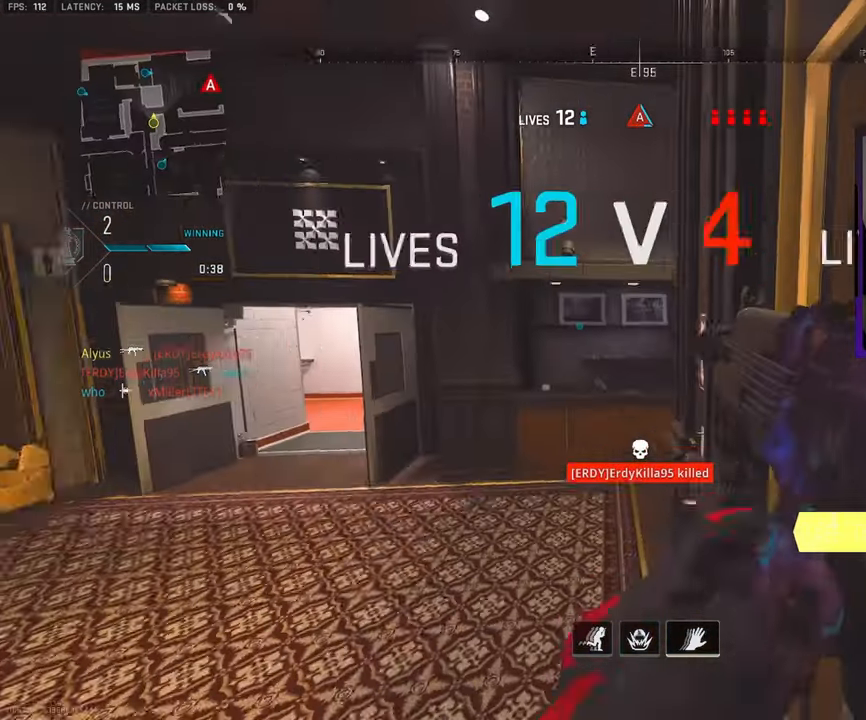
{"buttons": [], "left_stick": "down", "right_stick": "center", "events": [[17, "right_stick", "center"], [250, "SQUARE", "up"]]}
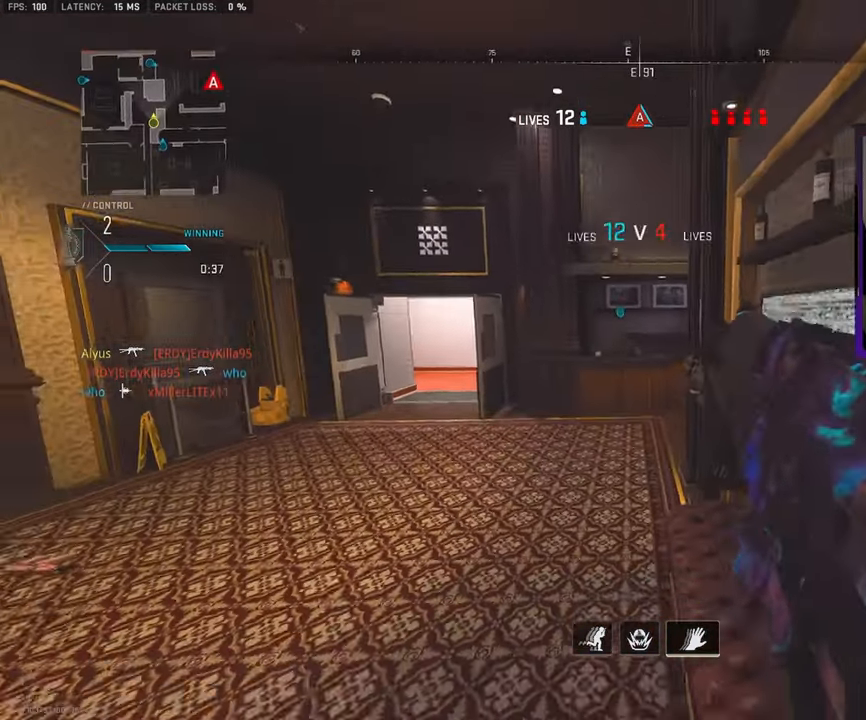
{"buttons": [], "left_stick": "down-left", "right_stick": "center", "events": [[217, "left_stick", "down-left"]]}
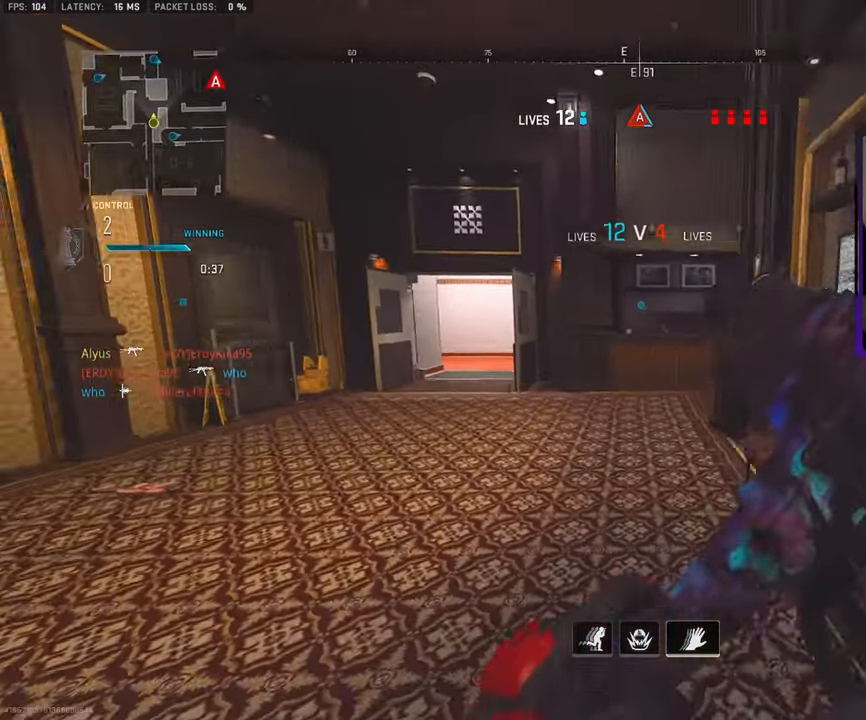
{"buttons": [], "left_stick": "up", "right_stick": "left", "events": [[100, "right_stick", "left"], [150, "left_stick", "left"], [434, "left_stick", "up"]]}
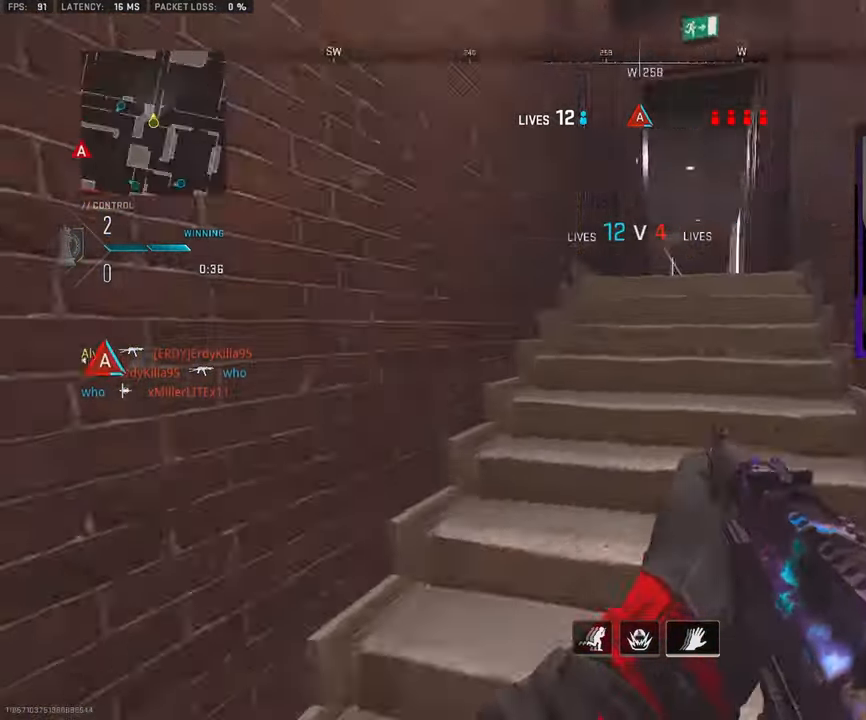
{"buttons": ["L3"], "left_stick": "up-right", "right_stick": "right", "events": [[34, "L3", "down"], [84, "right_stick", "center"], [134, "L3", "up"], [217, "L2", "down"], [217, "L3", "down"], [217, "R2", "down"], [300, "L3", "up"], [300, "left_stick", "up-right"], [384, "L2", "up"], [384, "R2", "up"], [384, "right_stick", "right"], [467, "L3", "down"]]}
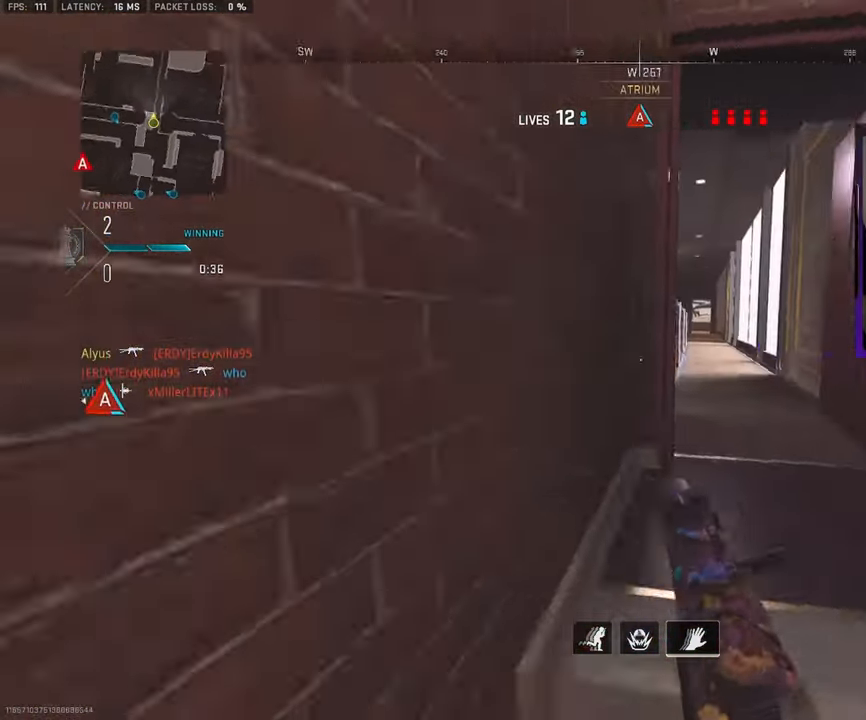
{"buttons": ["CROSS"], "left_stick": "up", "right_stick": "down-left", "events": [[67, "right_stick", "center"], [366, "right_stick", "down-left"], [400, "left_stick", "up"], [483, "L3", "up"], [500, "CROSS", "down"]]}
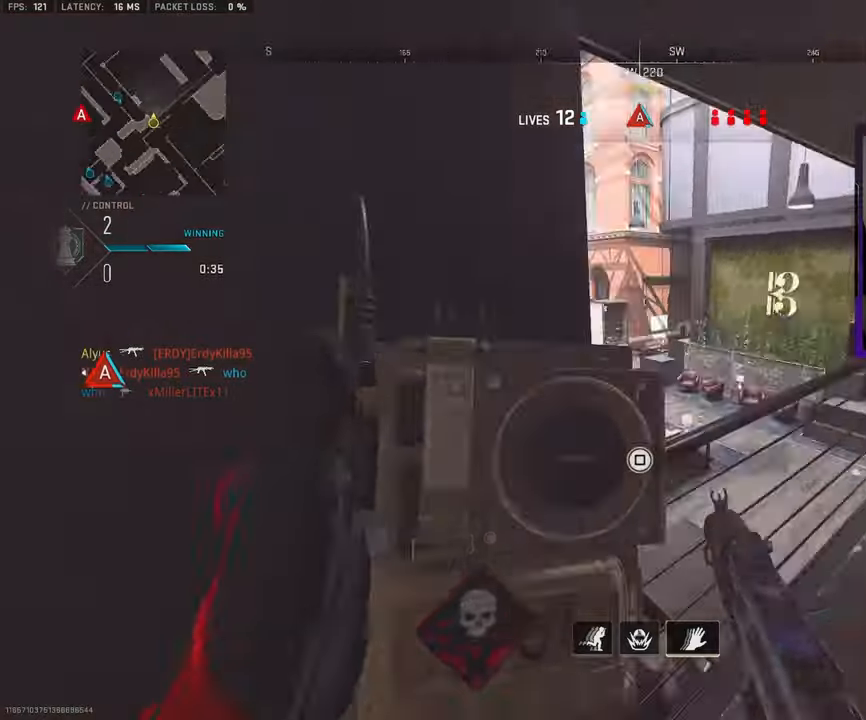
{"buttons": ["L3"], "left_stick": "up", "right_stick": "center", "events": [[116, "CROSS", "up"], [116, "right_stick", "center"], [150, "L3", "down"], [200, "CROSS", "down"], [300, "L3", "up"], [416, "CROSS", "up"], [433, "L3", "down"]]}
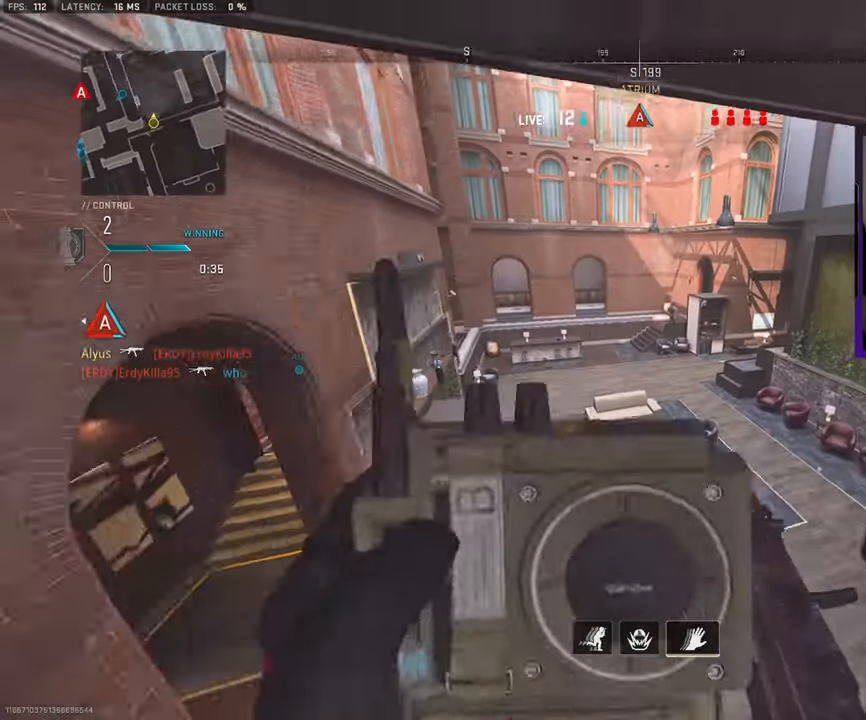
{"buttons": ["L1", "R1"], "left_stick": "up-right", "right_stick": "center", "events": [[16, "L3", "up"], [16, "right_stick", "up"], [33, "left_stick", "up-right"], [100, "L1", "down"], [150, "TOUCHPAD", "down"], [233, "R1", "down"], [250, "TOUCHPAD", "up"], [333, "right_stick", "center"]]}
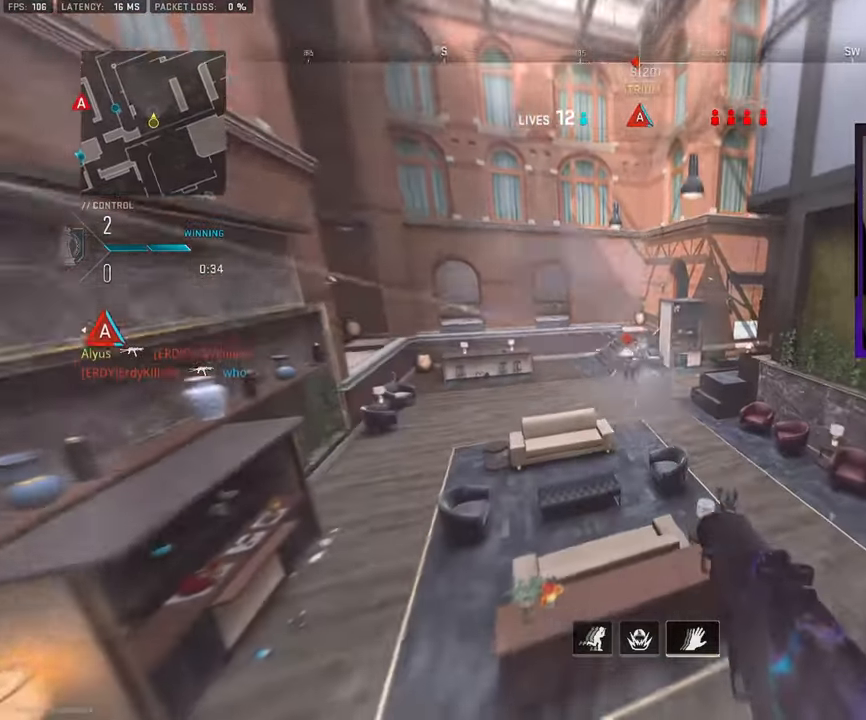
{"buttons": ["CROSS", "L1", "R1"], "left_stick": "up-right", "right_stick": "down-left", "events": [[183, "right_stick", "up"], [350, "right_stick", "center"], [466, "CROSS", "down"], [500, "right_stick", "down-left"]]}
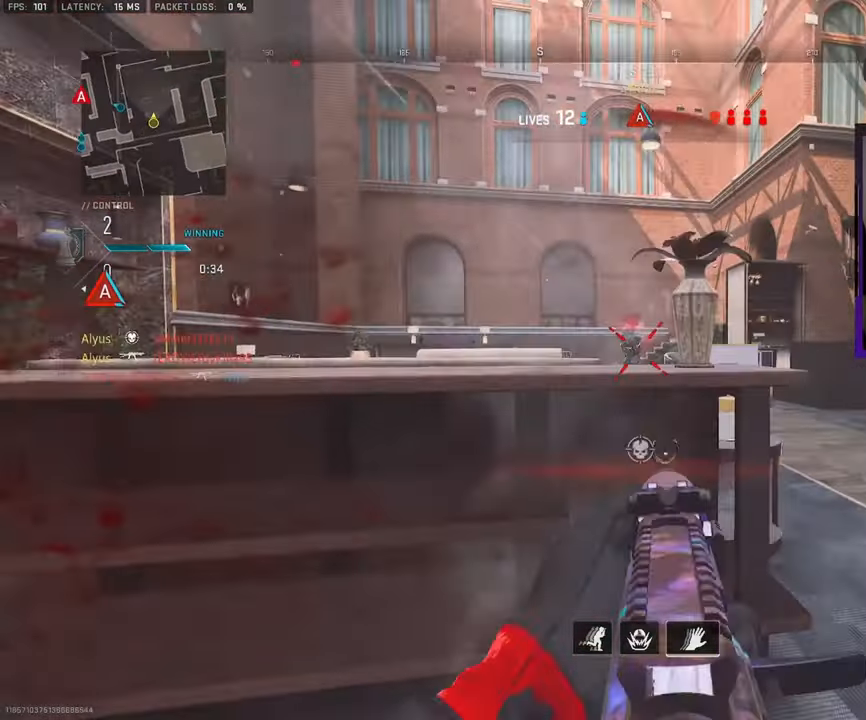
{"buttons": [], "left_stick": "up", "right_stick": "center", "events": [[100, "CROSS", "up"], [250, "right_stick", "center"], [333, "L1", "up"], [366, "R1", "up"], [383, "L3", "down"], [400, "left_stick", "up"], [500, "L3", "up"]]}
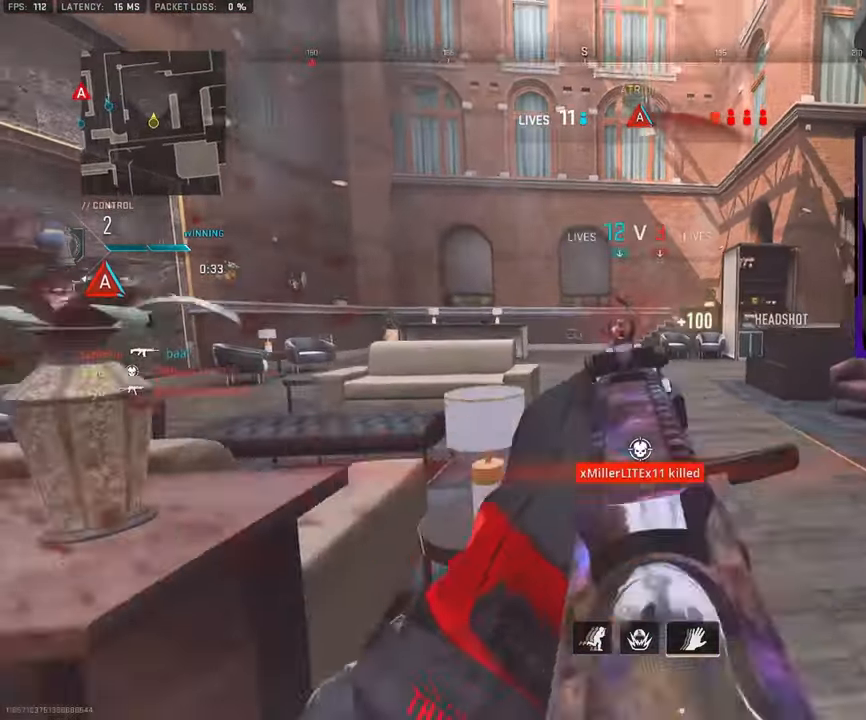
{"buttons": ["L3"], "left_stick": "up", "right_stick": "center", "events": [[50, "L3", "down"], [166, "right_stick", "right"], [183, "L3", "up"], [200, "TRIANGLE", "down"], [233, "L3", "down"], [250, "right_stick", "center"], [283, "TRIANGLE", "up"], [350, "L3", "up"], [416, "L3", "down"]]}
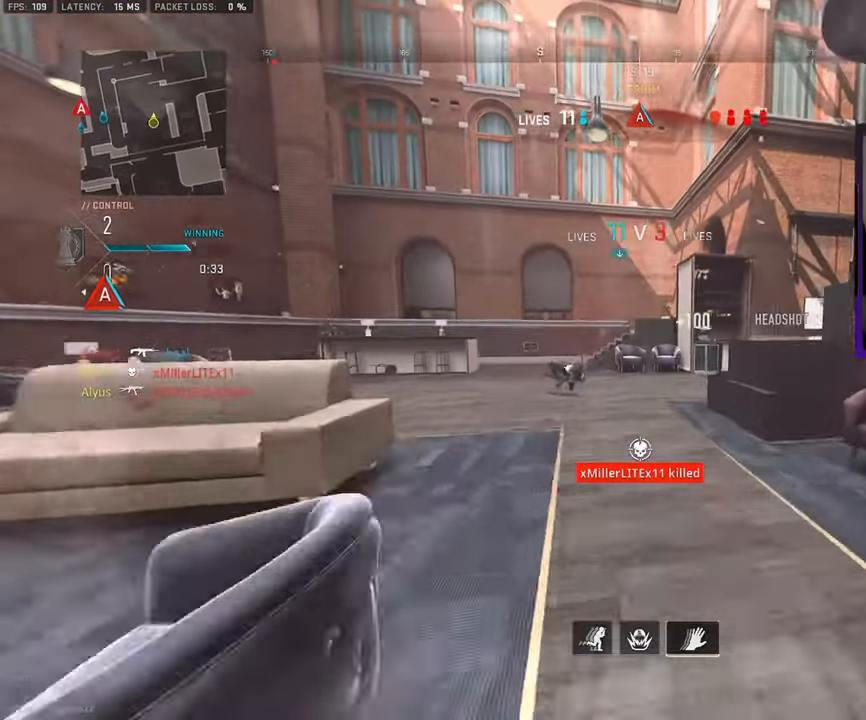
{"buttons": [], "left_stick": "up", "right_stick": "center", "events": [[50, "L3", "up"], [116, "L3", "down"], [116, "right_stick", "left"], [200, "right_stick", "center"], [250, "L3", "up"], [316, "L3", "down"], [450, "L3", "up"]]}
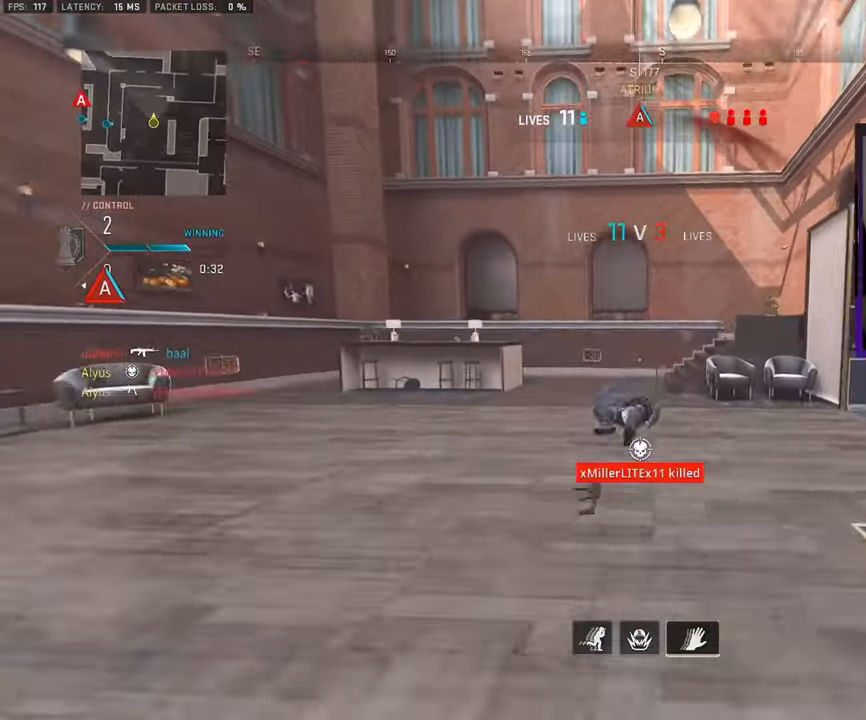
{"buttons": ["L3"], "left_stick": "up", "right_stick": "center", "events": [[16, "L3", "down"], [133, "L3", "up"], [216, "L3", "down"], [333, "L3", "up"], [416, "L3", "down"]]}
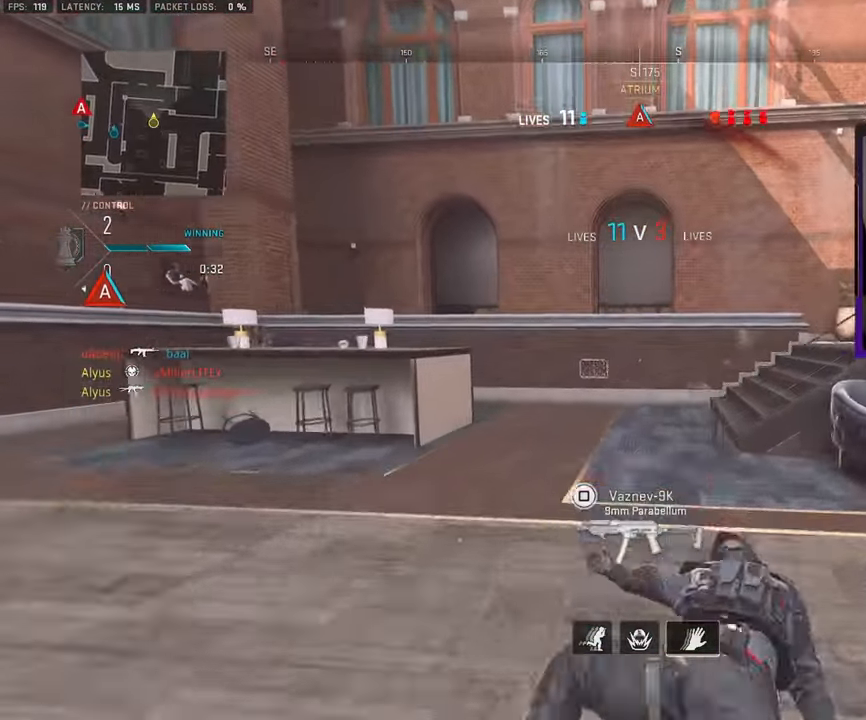
{"buttons": [], "left_stick": "up", "right_stick": "right", "events": [[33, "L3", "up"], [116, "L3", "down"], [133, "right_stick", "right"], [233, "L3", "up"], [366, "L3", "down"], [483, "L3", "up"]]}
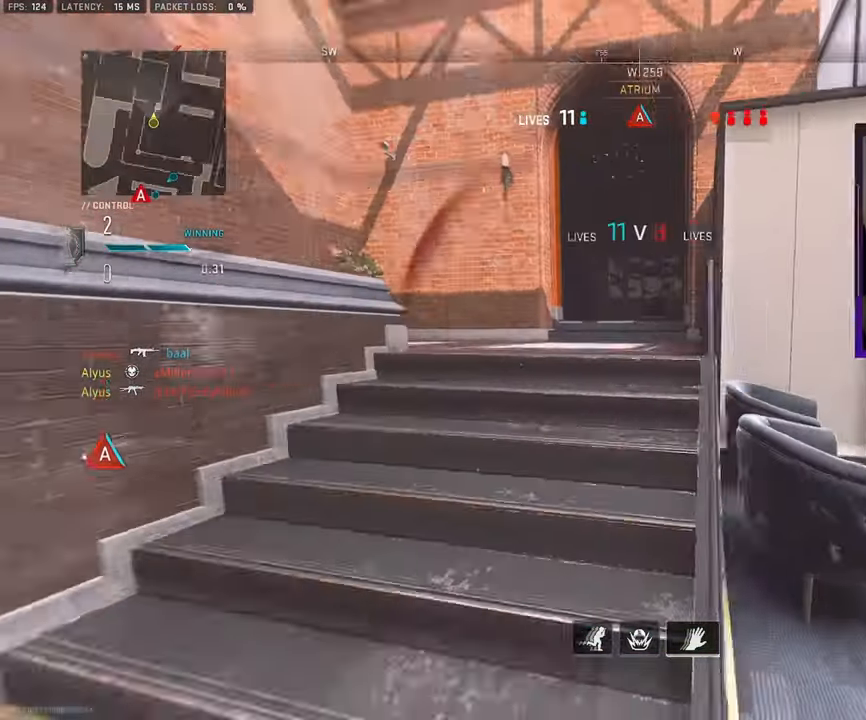
{"buttons": [], "left_stick": "up", "right_stick": "center", "events": [[50, "right_stick", "center"], [100, "L3", "down"], [183, "L3", "up"], [316, "L3", "down"], [416, "L3", "up"]]}
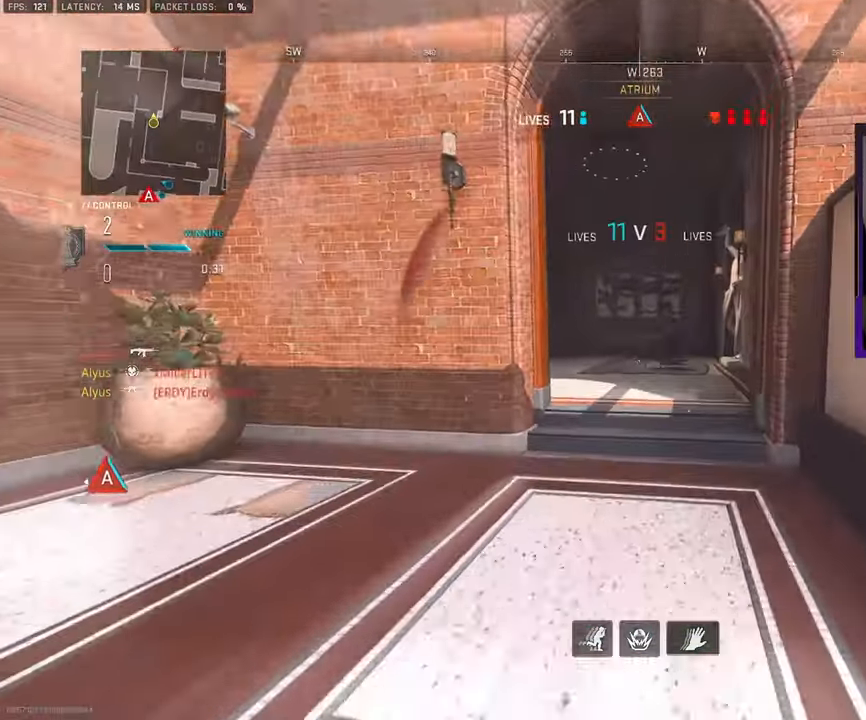
{"buttons": ["L3"], "left_stick": "up", "right_stick": "center", "events": [[16, "L3", "down"], [100, "L3", "up"], [217, "L3", "down"], [300, "right_stick", "left"], [333, "L3", "up"], [417, "L3", "down"], [483, "right_stick", "center"]]}
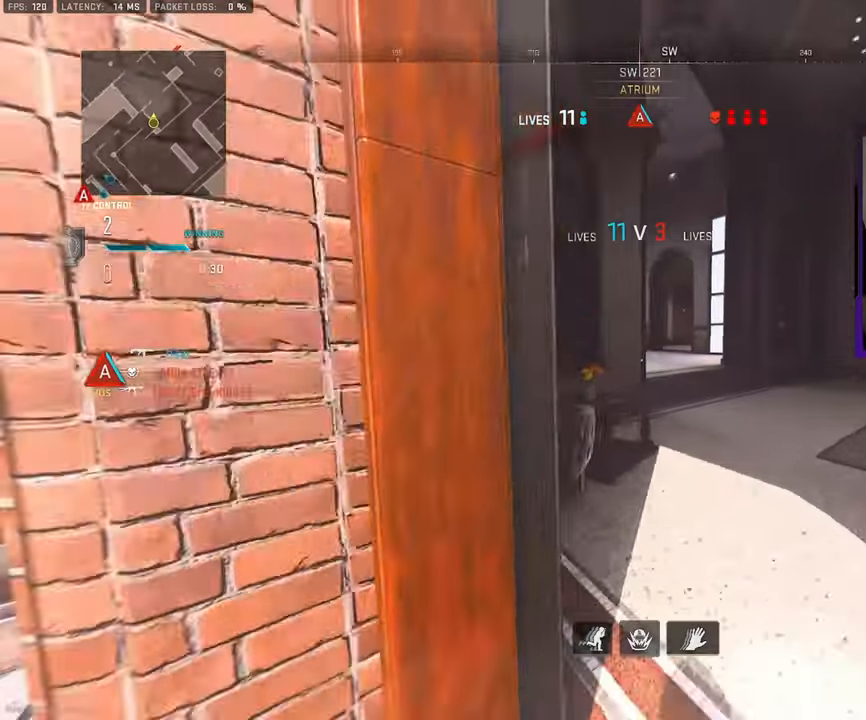
{"buttons": ["L3"], "left_stick": "up", "right_stick": "left", "events": [[67, "L3", "up"], [167, "L3", "down"], [233, "right_stick", "right"], [250, "L3", "up"], [300, "right_stick", "center"], [367, "L3", "down"], [500, "right_stick", "left"]]}
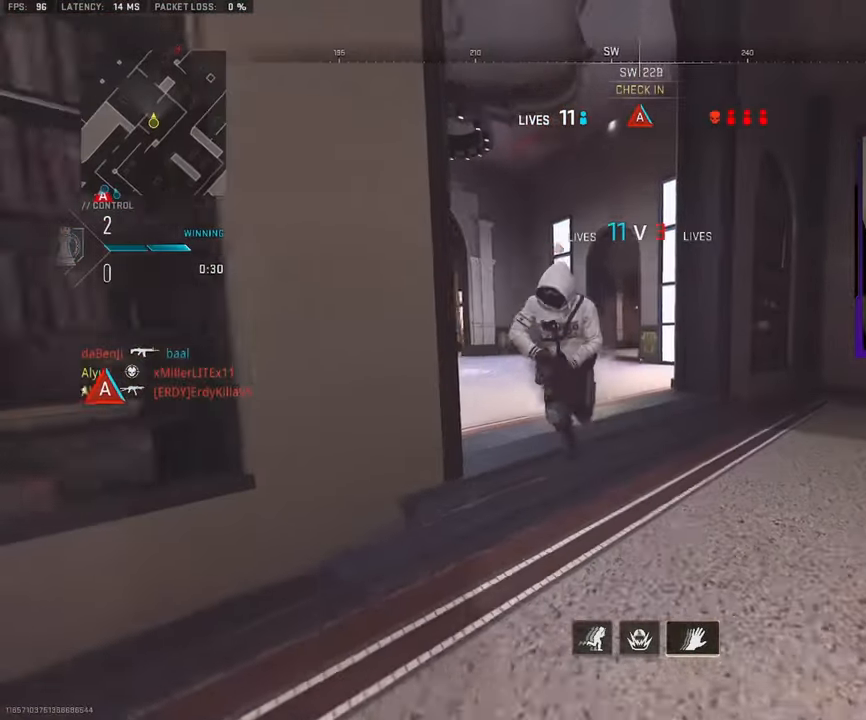
{"buttons": [], "left_stick": "up", "right_stick": "left", "events": [[83, "R1", "down"], [100, "TOUCHPAD", "down"], [150, "right_stick", "down-left"], [183, "R1", "up"], [200, "L3", "up"], [317, "TOUCHPAD", "up"], [333, "right_stick", "center"], [350, "L3", "down"], [467, "L3", "up"], [483, "right_stick", "left"]]}
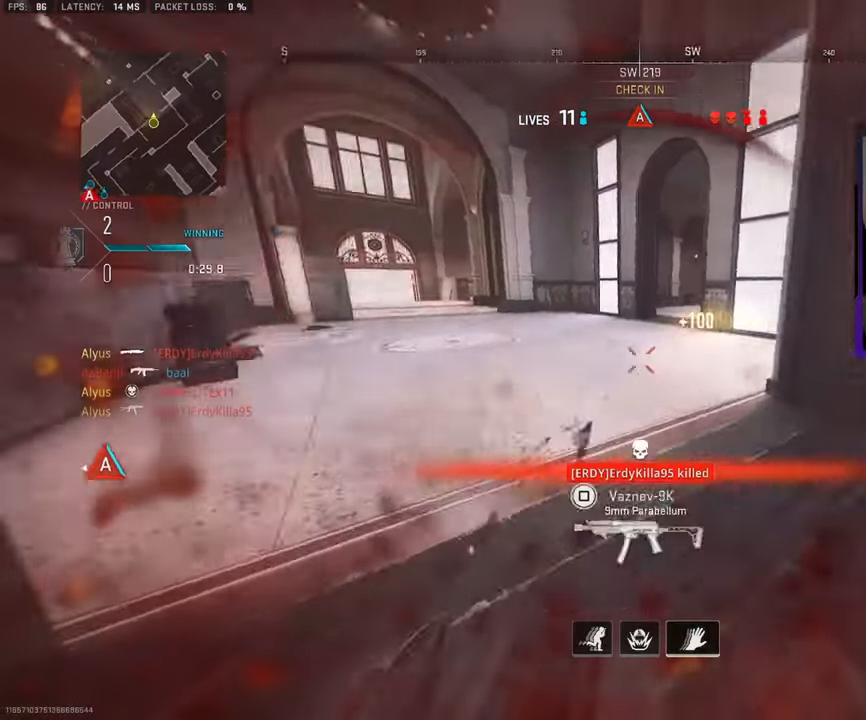
{"buttons": [], "left_stick": "up", "right_stick": "right", "events": [[67, "L3", "down"], [117, "left_stick", "up-left"], [183, "L3", "up"], [367, "L3", "down"], [400, "left_stick", "up"], [433, "right_stick", "center"], [467, "L3", "up"], [483, "right_stick", "right"]]}
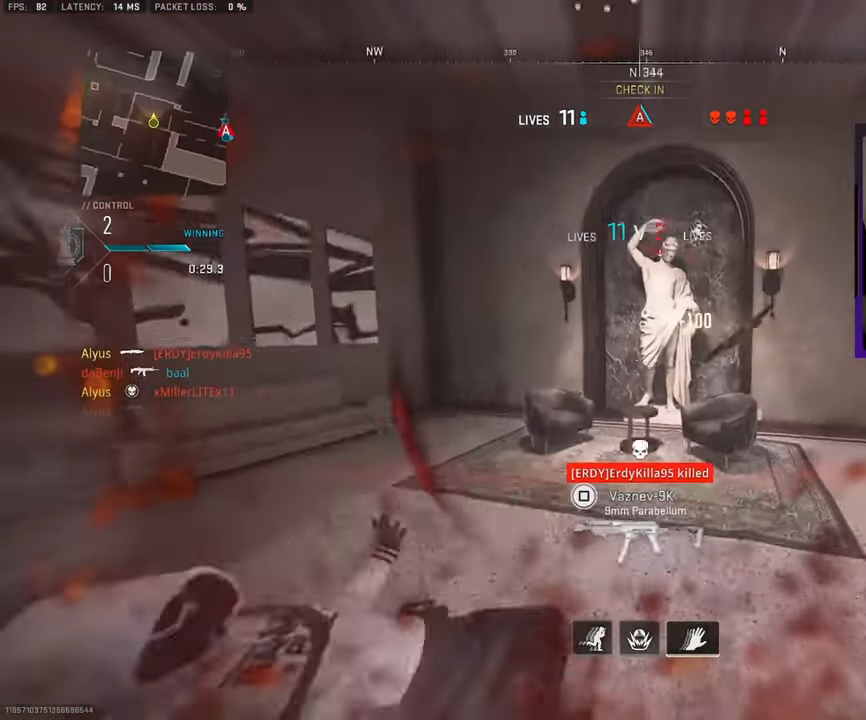
{"buttons": ["L3"], "left_stick": "up-left", "right_stick": "center", "events": [[33, "L3", "down"], [167, "L3", "up"], [250, "L3", "down"], [300, "right_stick", "center"], [383, "L3", "up"], [467, "L3", "down"], [467, "left_stick", "up-left"]]}
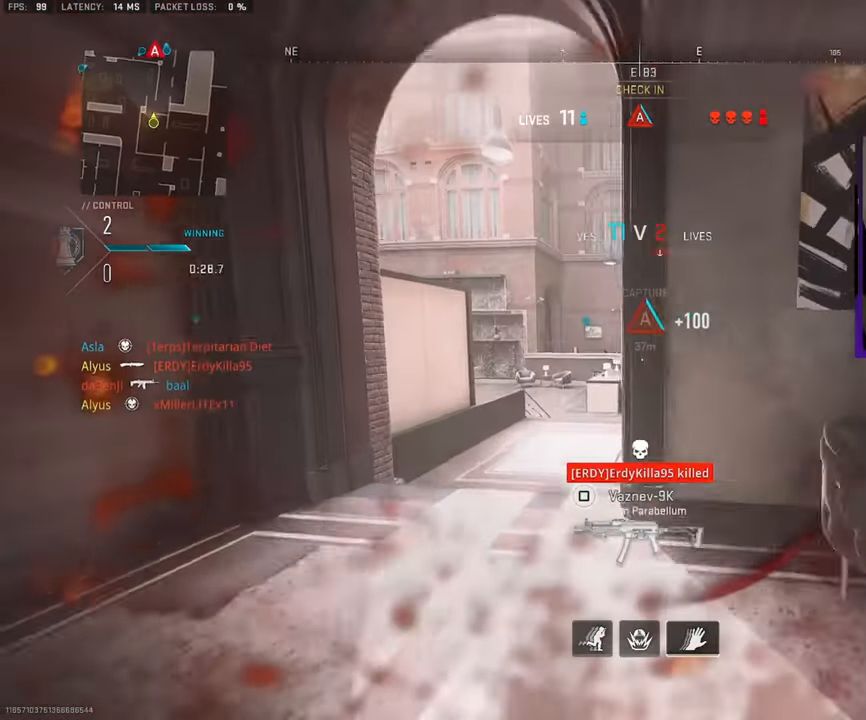
{"buttons": ["L3"], "left_stick": "up", "right_stick": "center", "events": [[83, "L3", "up"], [167, "L3", "down"], [250, "right_stick", "right"], [300, "L3", "up"], [300, "left_stick", "up"], [467, "L3", "down"], [467, "right_stick", "center"]]}
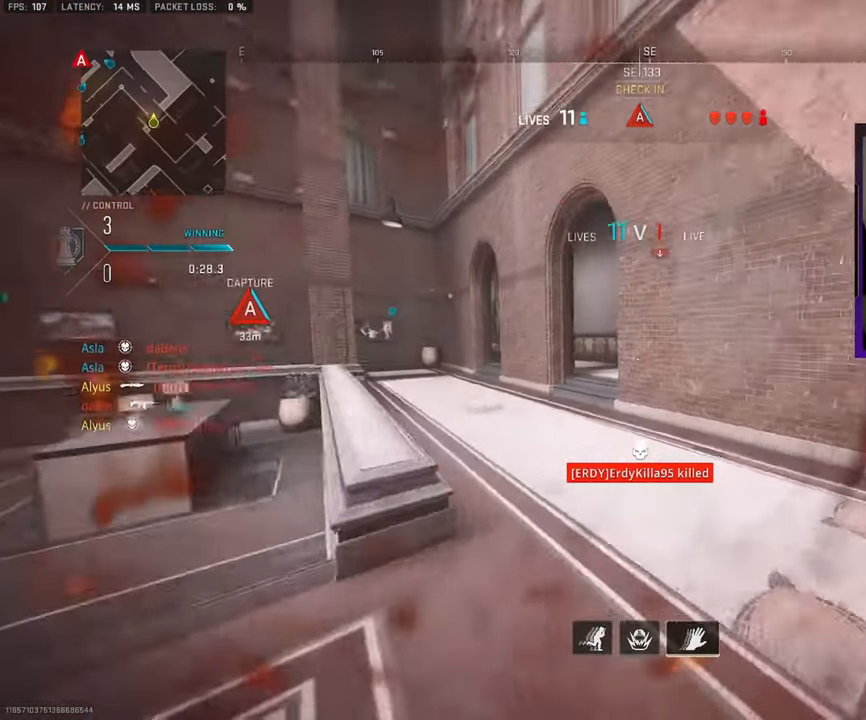
{"buttons": ["L3"], "left_stick": "up", "right_stick": "center", "events": [[100, "L3", "up"], [200, "L3", "down"], [317, "L3", "up"], [433, "L3", "down"]]}
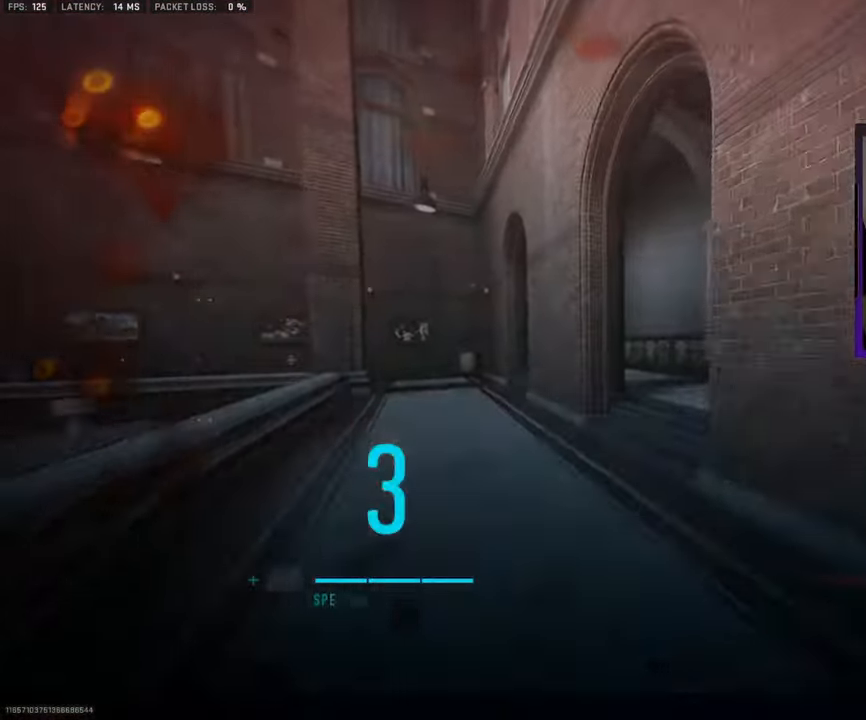
{"buttons": [], "left_stick": "up", "right_stick": "center", "events": [[83, "L3", "up"], [250, "L3", "down"], [350, "CROSS", "down"], [350, "L3", "up"], [467, "CROSS", "up"]]}
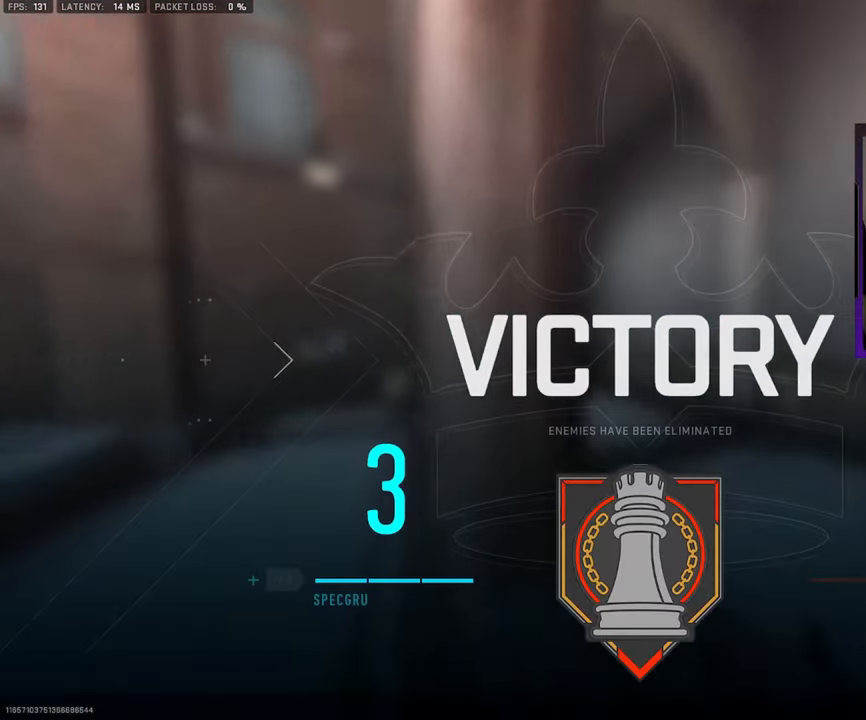
{"buttons": [], "left_stick": "up", "right_stick": "center", "events": [[50, "TRIANGLE", "down"], [133, "TRIANGLE", "up"]]}
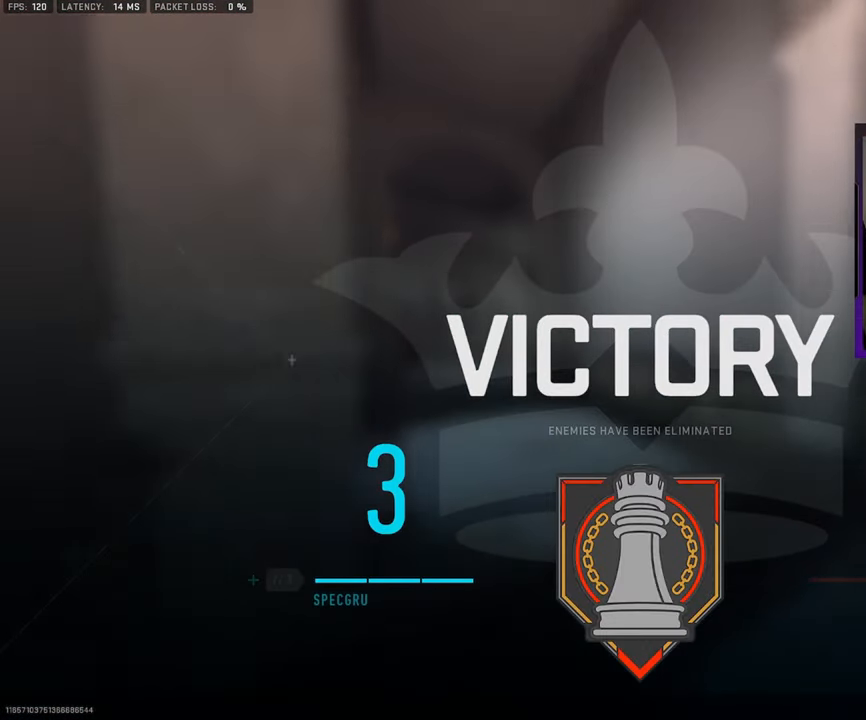
{"buttons": [], "left_stick": "up", "right_stick": "center", "events": []}
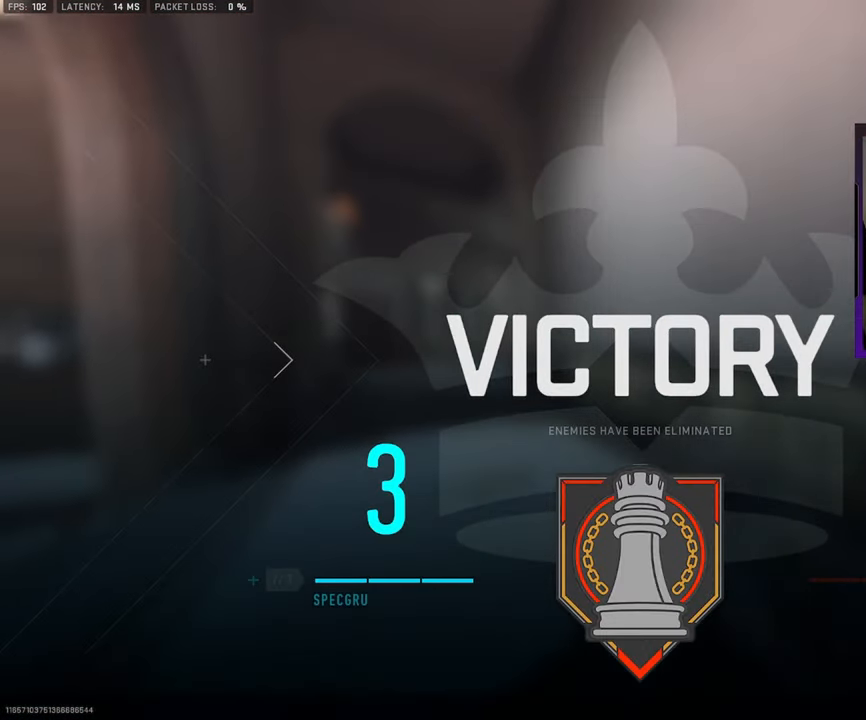
{"buttons": [], "left_stick": "up", "right_stick": "center", "events": []}
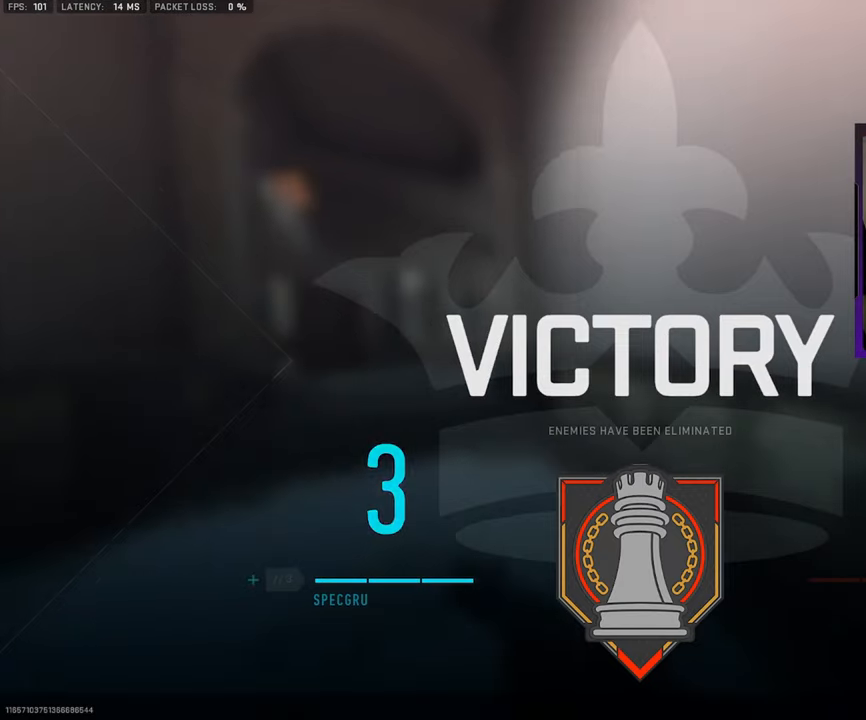
{"buttons": [], "left_stick": "center", "right_stick": "center", "events": [[167, "left_stick", "center"]]}